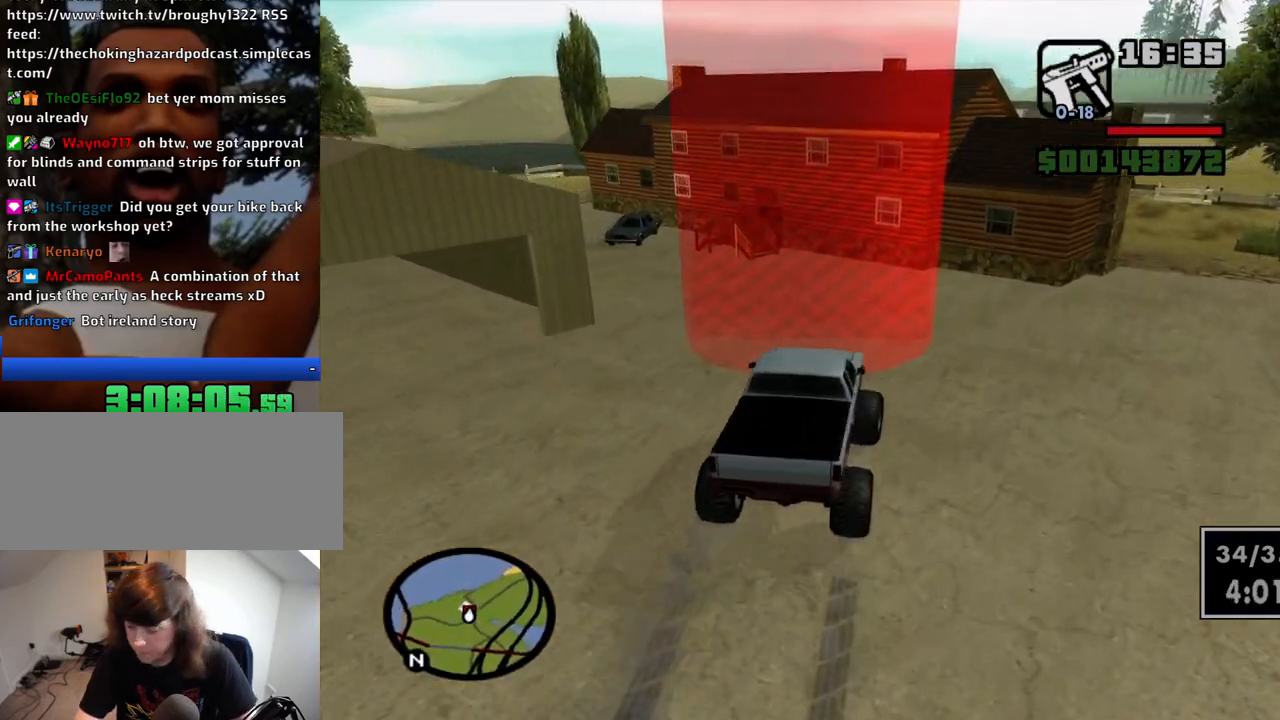
Gameplay with keyboard and mouse; each line is a JSON object with the keys and mouse buttons held at the frame after it. "events" lists presses ("down") and releases ("up") of "1", "2", "3", "4", "5", "6", "a", "alt", "c", "ctrl", "d", "down", "e", "escape", "f", "f1", "f2", "f3", "g", "h", "left", "num2", "q", "r", "right", "s", "shift", "space", "t", "tab", "up", "v", "w", "x", "z", "mouse_left", "mouse_middle", "mouse_right", "mouse_wheel_up" and "mouse_wheel_down" between this image and that frame as [ms after this image, input, new state], when the widget could be followed in between. "mouse_left", "mouse_middle", "mouse_right", "mouse_wheel_up", "mouse_wheel_down" = the "left", "middle", "right", "wheel_up", "wheel_down" buttons of the "mouse" list. No other keys are recorded. Mouse movement is not recorded.
{"keys": ["a", "w"], "mouse": [], "events": [[34, "d", "up"], [117, "s", "down"], [217, "a", "down"], [267, "s", "up"], [317, "d", "down"], [367, "a", "up"], [400, "d", "up"], [400, "space", "down"], [450, "a", "down"], [450, "w", "down"], [500, "space", "up"]]}
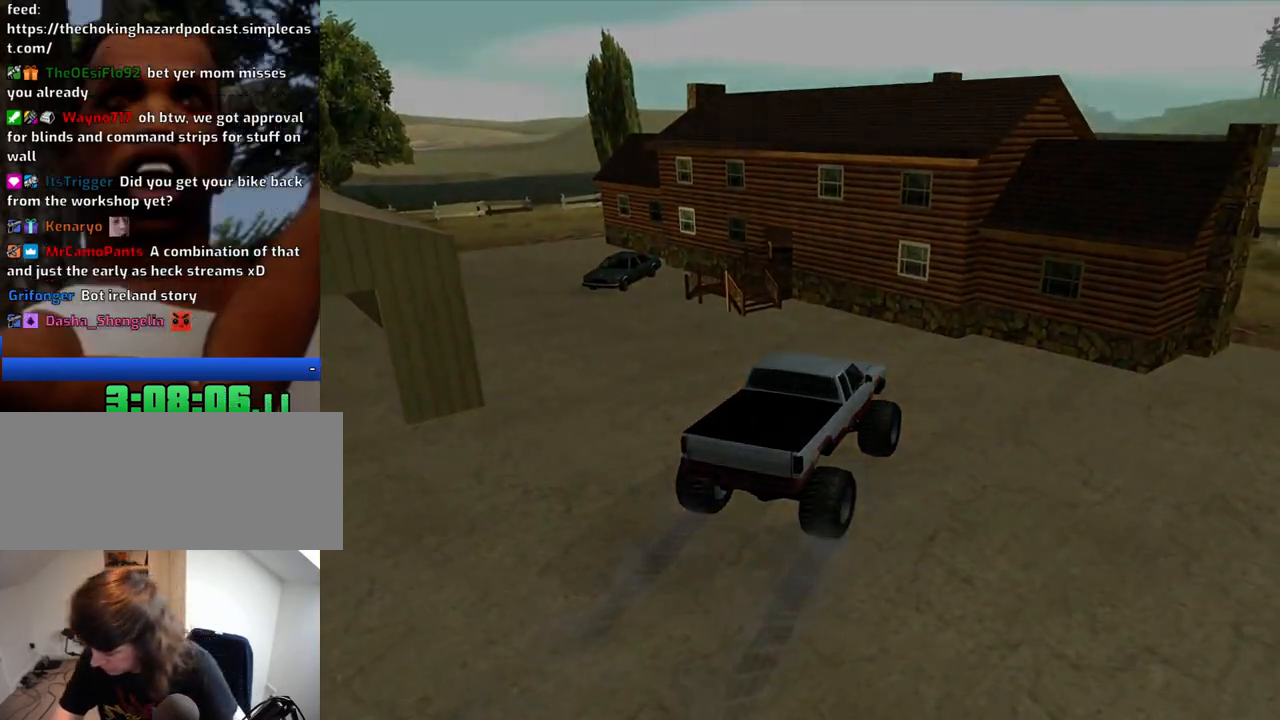
{"keys": ["a"], "mouse": [], "events": [[50, "w", "up"], [100, "a", "up"], [100, "d", "down"], [134, "d", "up"], [134, "space", "down"], [234, "a", "down"], [234, "space", "up"], [334, "a", "up"], [334, "d", "down"], [367, "d", "up"], [367, "space", "down"], [467, "a", "down"], [467, "space", "up"]]}
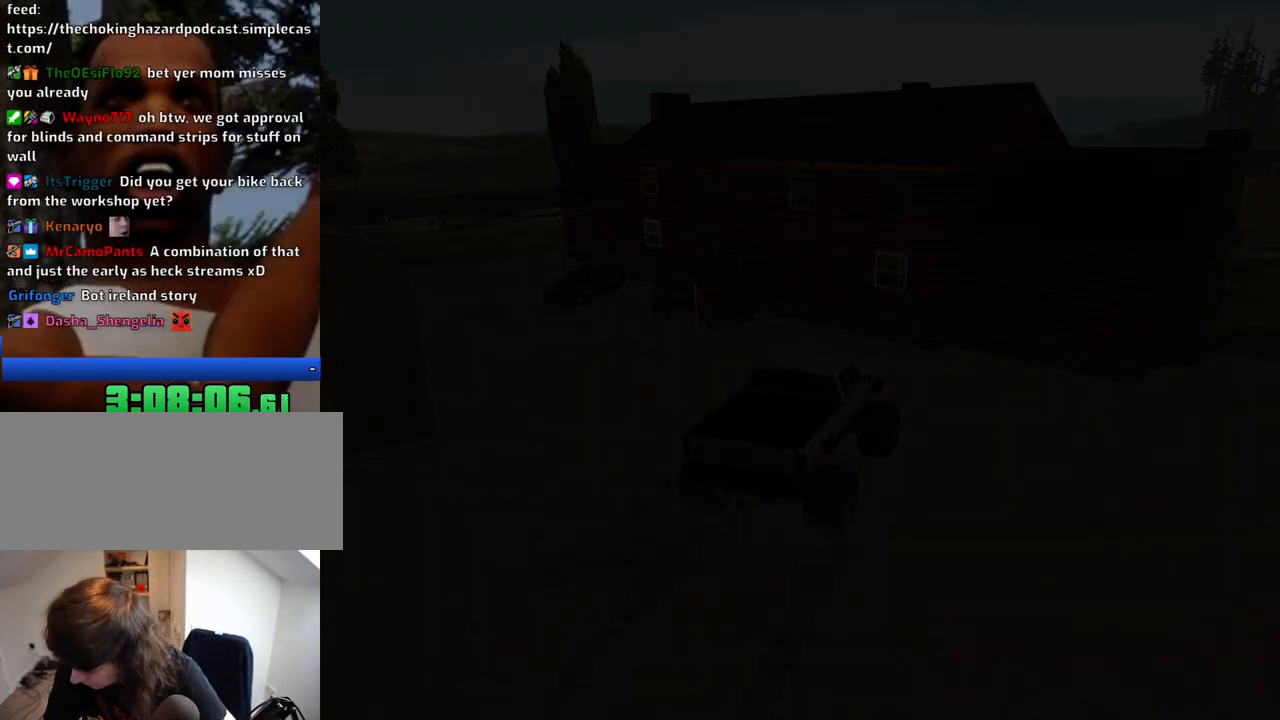
{"keys": [], "mouse": [], "events": [[17, "a", "up"], [67, "d", "down"], [100, "d", "up"], [100, "space", "down"], [200, "a", "down"], [200, "space", "up"], [250, "a", "up"], [350, "mouse_left", "down"], [350, "mouse_right", "down"], [350, "space", "down"], [434, "mouse_right", "up"], [434, "space", "up"], [484, "mouse_left", "up"]]}
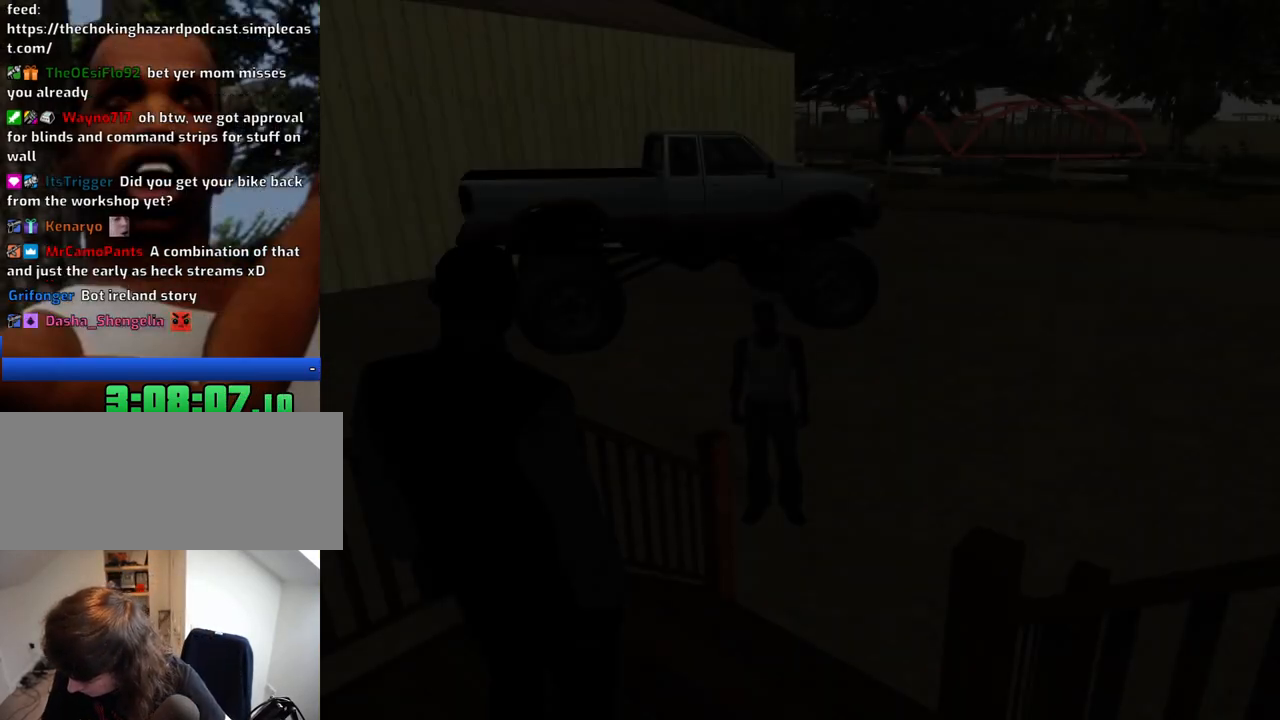
{"keys": [], "mouse": [], "events": [[34, "d", "down"], [34, "mouse_left", "down"], [34, "mouse_right", "down"], [84, "d", "up"], [84, "space", "down"], [167, "a", "down"], [167, "mouse_left", "up"], [167, "mouse_right", "up"], [167, "space", "up"], [217, "a", "up"], [267, "mouse_right", "down"], [367, "mouse_right", "up"]]}
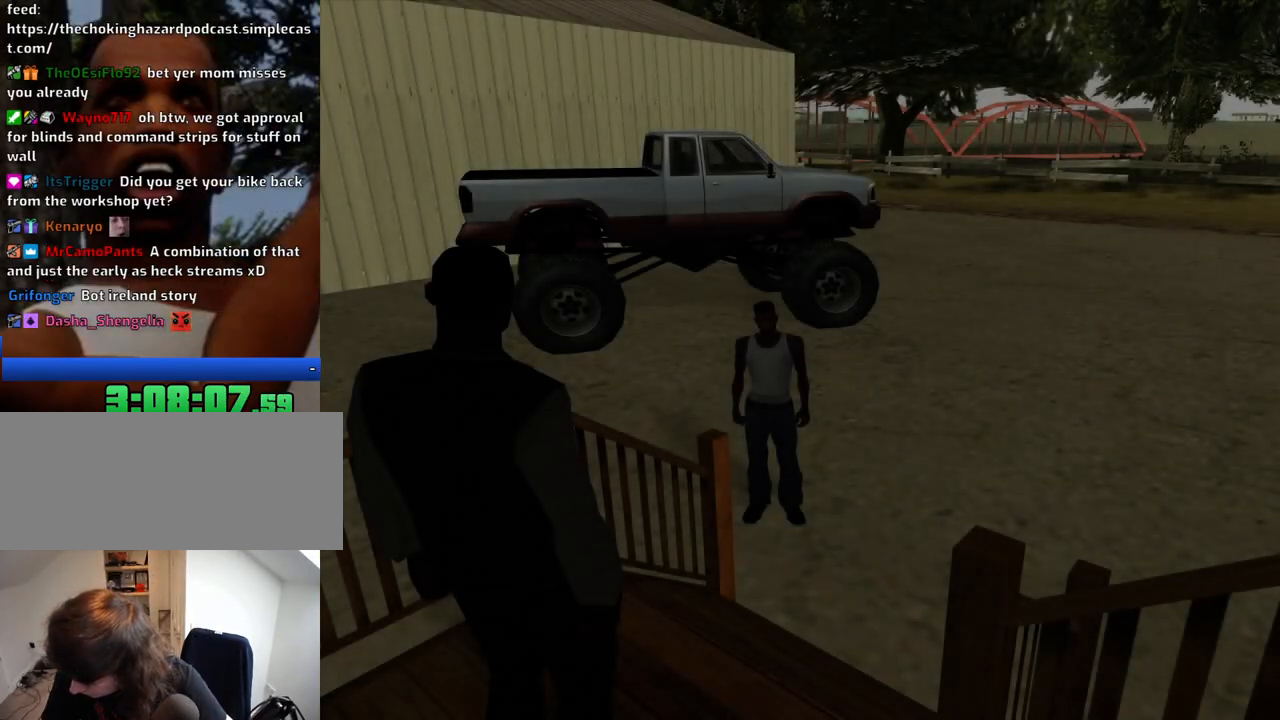
{"keys": [], "mouse": ["left", "right"], "events": [[284, "space", "down"], [417, "space", "up"], [467, "mouse_left", "down"], [467, "mouse_right", "down"]]}
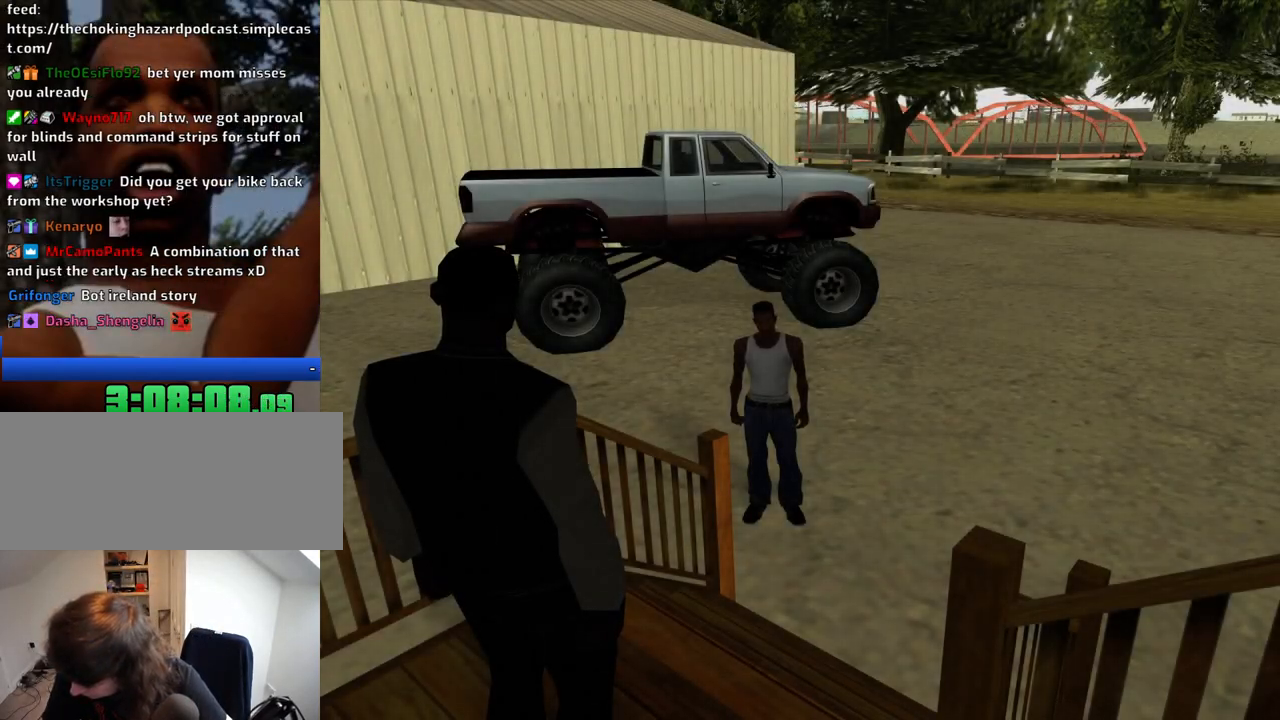
{"keys": [], "mouse": ["left", "right"], "events": [[17, "d", "down"], [67, "d", "up"], [67, "space", "down"], [117, "mouse_left", "up"], [117, "mouse_right", "up"], [150, "a", "down"], [150, "mouse_left", "down"], [150, "mouse_right", "down"], [150, "space", "up"], [250, "a", "up"], [300, "d", "down"], [300, "mouse_left", "up"], [300, "mouse_right", "up"], [350, "d", "up"], [350, "space", "down"], [384, "mouse_left", "down"], [384, "mouse_right", "down"], [384, "space", "up"], [434, "a", "down"], [484, "a", "up"]]}
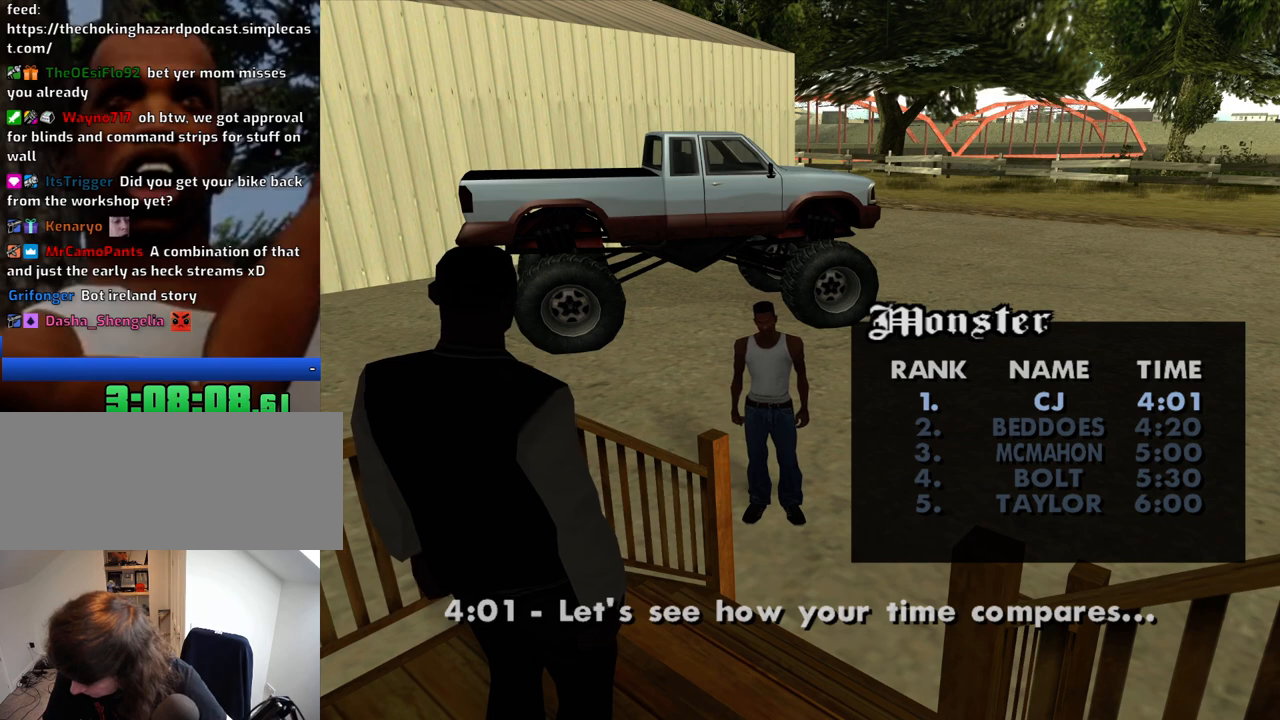
{"keys": [], "mouse": ["left"], "events": [[34, "mouse_left", "up"], [34, "mouse_right", "up"], [34, "space", "down"], [84, "d", "down"], [134, "d", "up"], [134, "mouse_left", "down"], [134, "mouse_right", "down"], [167, "space", "up"], [267, "mouse_left", "up"], [267, "mouse_right", "up"], [317, "space", "down"], [367, "mouse_right", "down"], [400, "space", "up"], [450, "mouse_right", "up"], [500, "mouse_left", "down"]]}
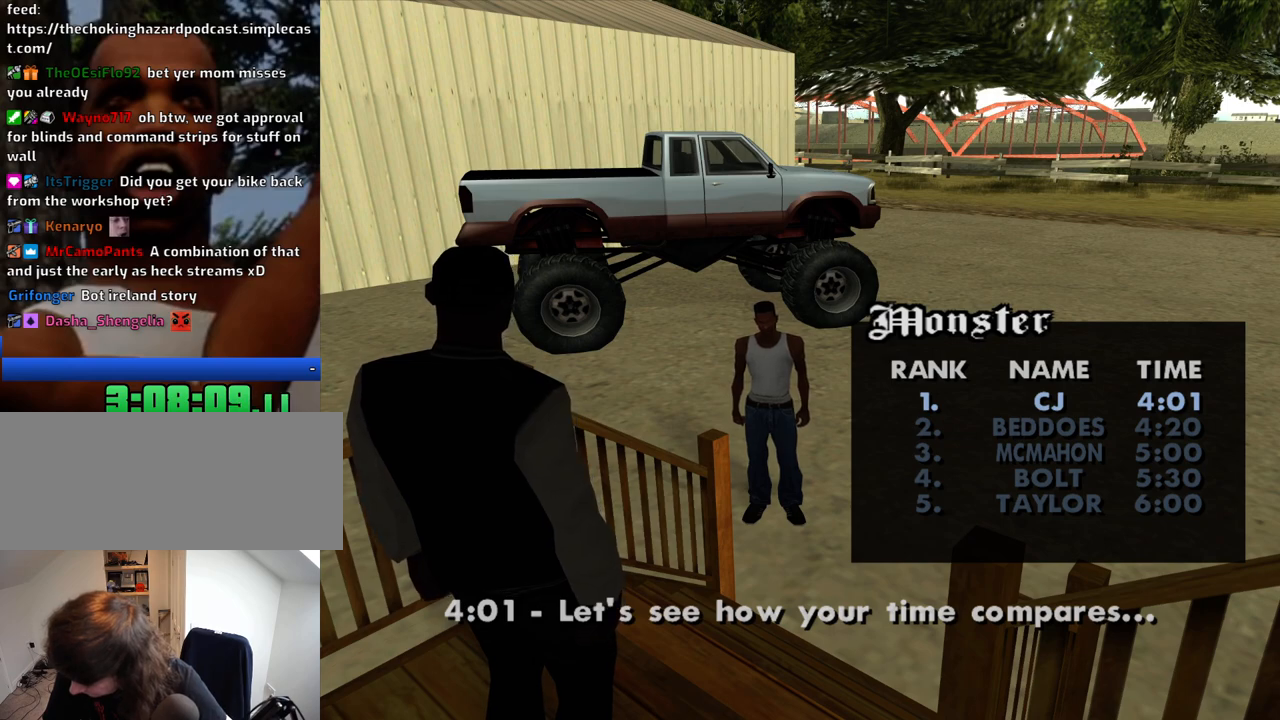
{"keys": [], "mouse": ["left", "right"], "events": [[50, "mouse_right", "down"], [134, "mouse_left", "up"], [134, "mouse_right", "up"], [234, "mouse_left", "down"], [234, "mouse_right", "down"], [367, "mouse_left", "up"], [367, "mouse_right", "up"], [417, "mouse_left", "down"], [417, "mouse_right", "down"]]}
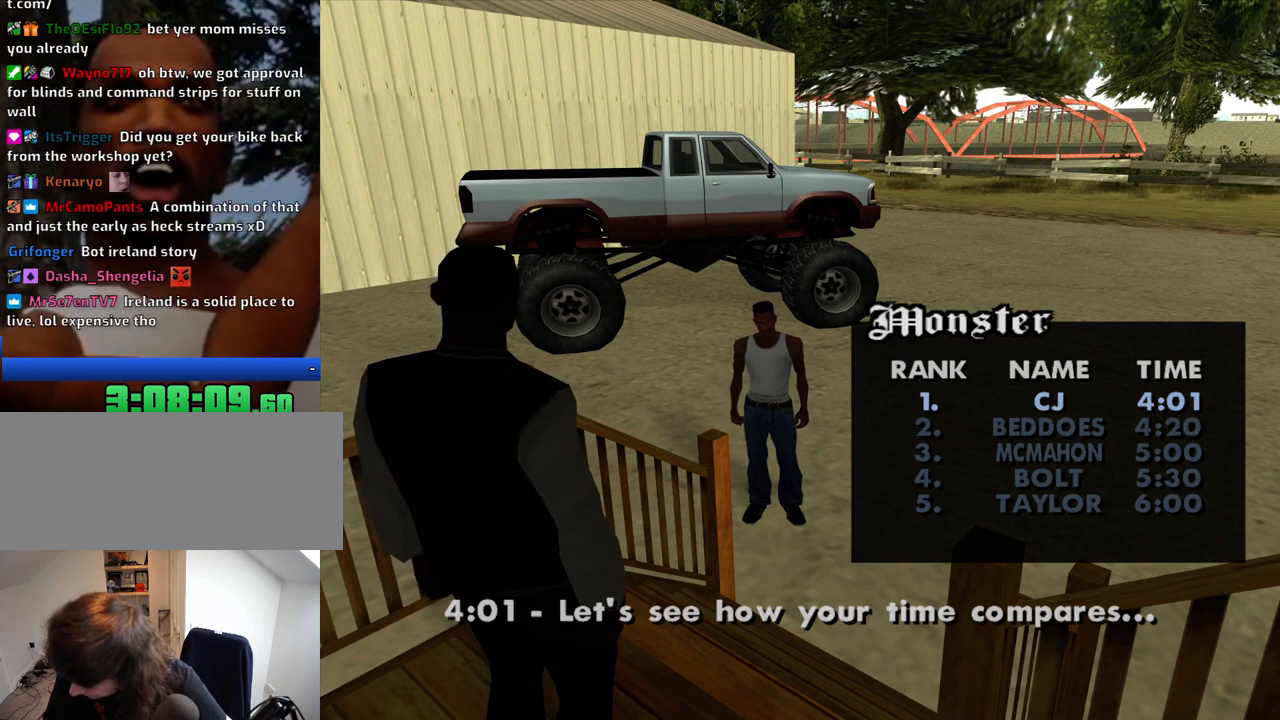
{"keys": [], "mouse": ["left"], "events": [[67, "mouse_left", "up"], [67, "mouse_right", "up"], [250, "mouse_left", "down"], [250, "mouse_right", "down"], [384, "mouse_right", "up"], [434, "mouse_left", "up"], [484, "mouse_left", "down"]]}
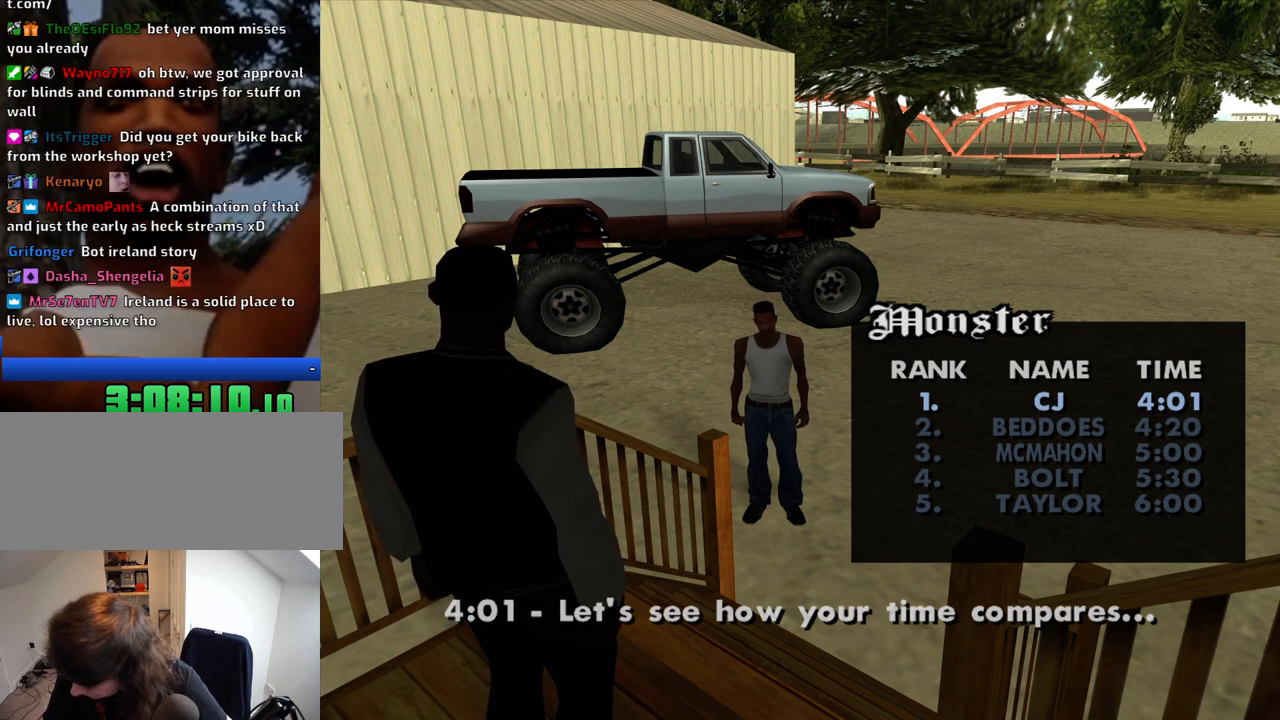
{"keys": [], "mouse": ["left"], "events": [[34, "mouse_right", "down"], [84, "mouse_left", "up"], [84, "mouse_right", "up"], [500, "mouse_left", "down"]]}
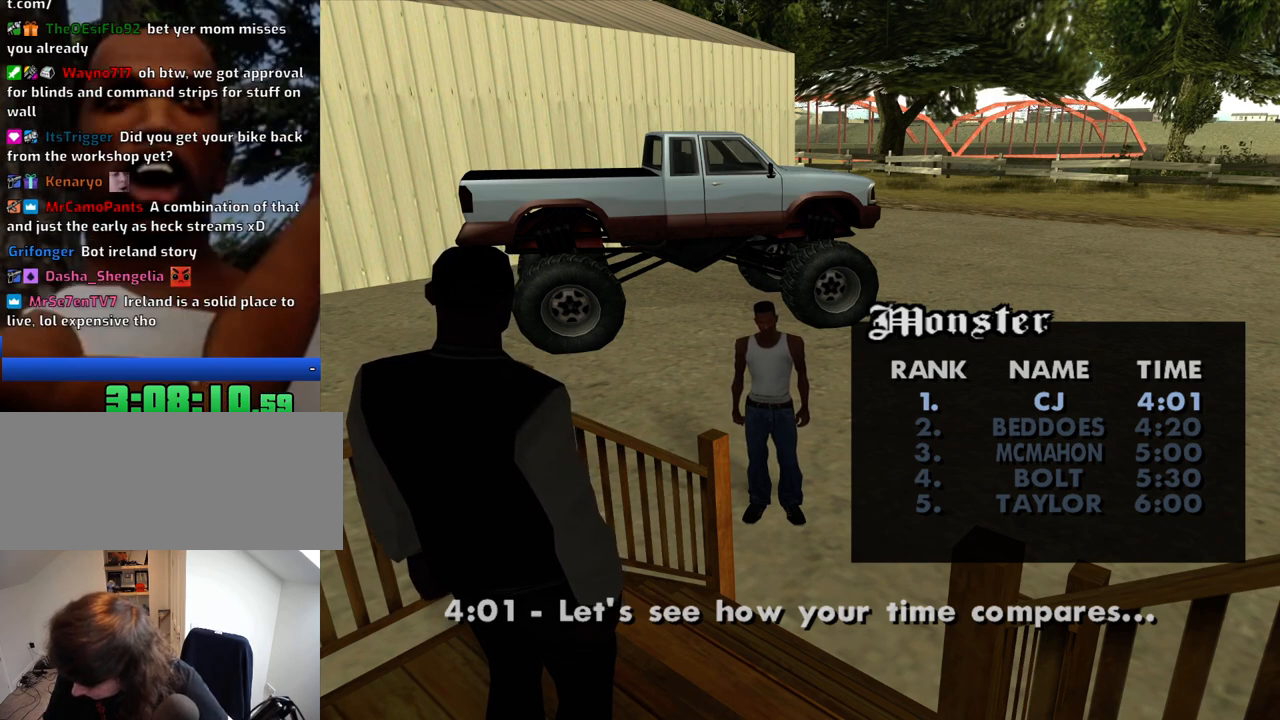
{"keys": [], "mouse": ["left", "right"], "events": [[50, "mouse_right", "down"], [367, "mouse_left", "up"], [367, "mouse_right", "up"], [467, "mouse_left", "down"], [467, "mouse_right", "down"]]}
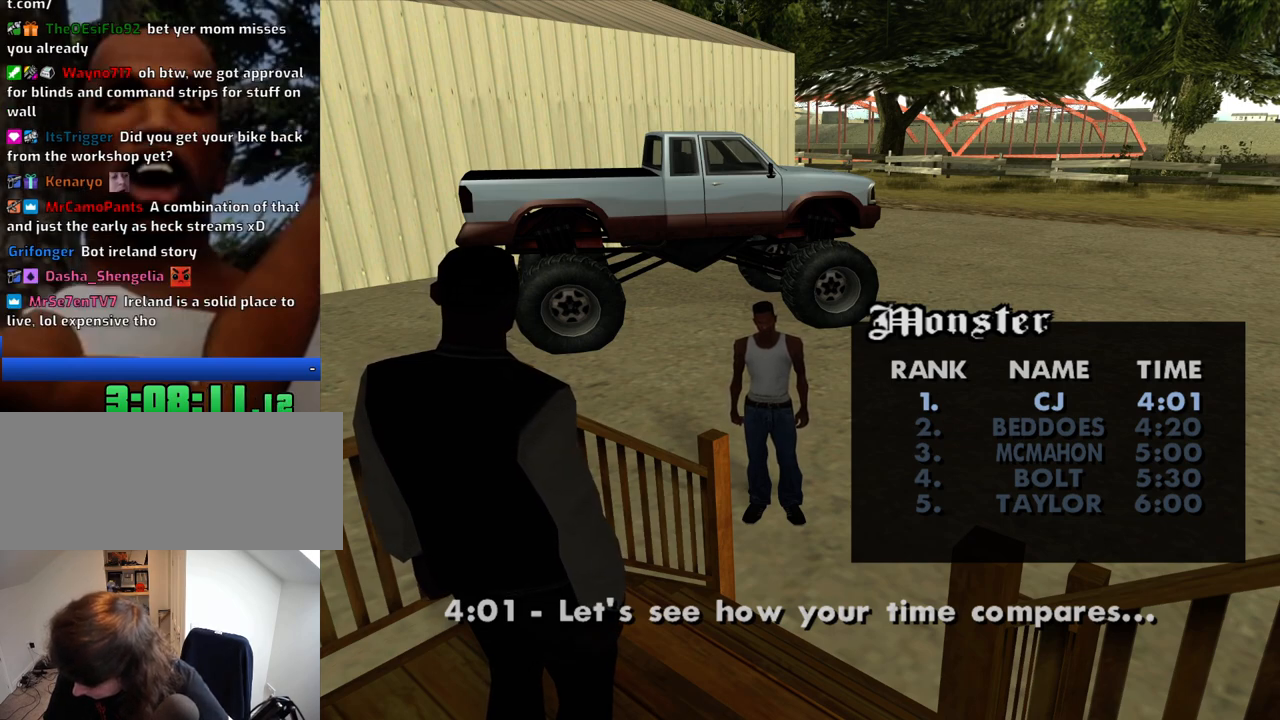
{"keys": [], "mouse": ["left", "right"], "events": [[67, "mouse_left", "up"], [67, "mouse_right", "up"], [484, "mouse_left", "down"], [484, "mouse_right", "down"]]}
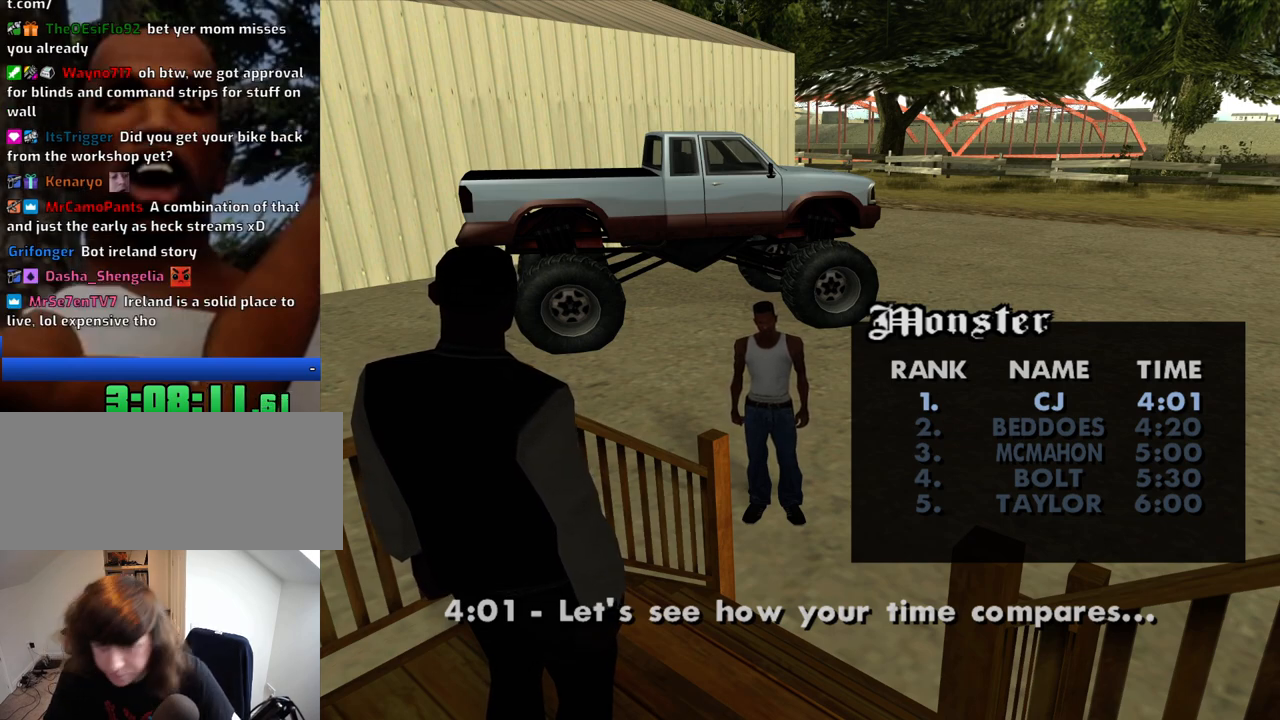
{"keys": [], "mouse": [], "events": [[34, "mouse_right", "up"], [84, "mouse_left", "up"]]}
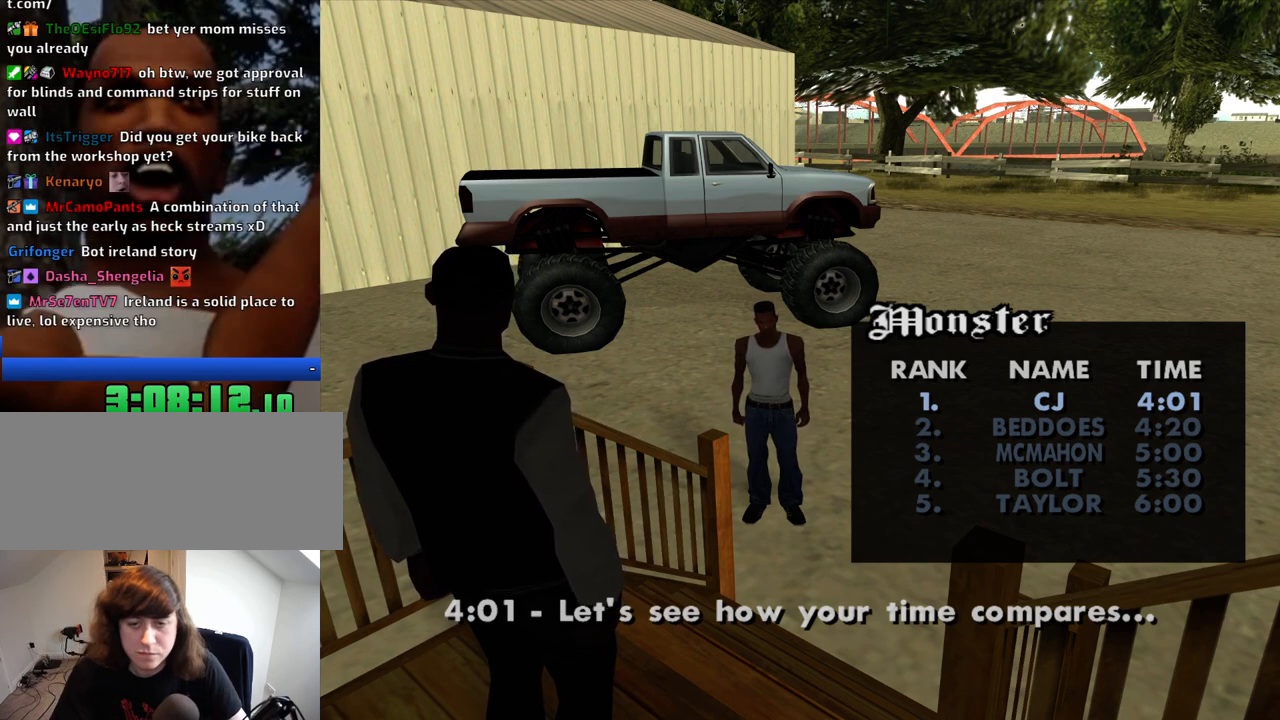
{"keys": [], "mouse": [], "events": []}
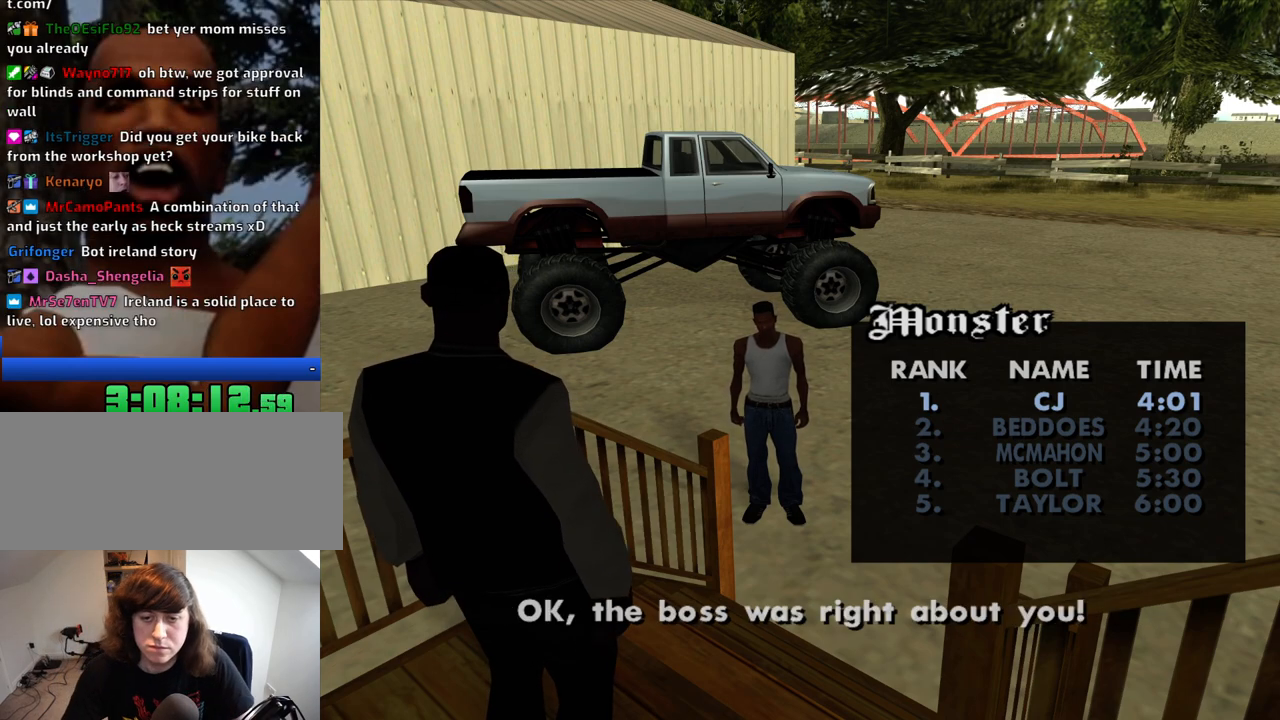
{"keys": [], "mouse": [], "events": []}
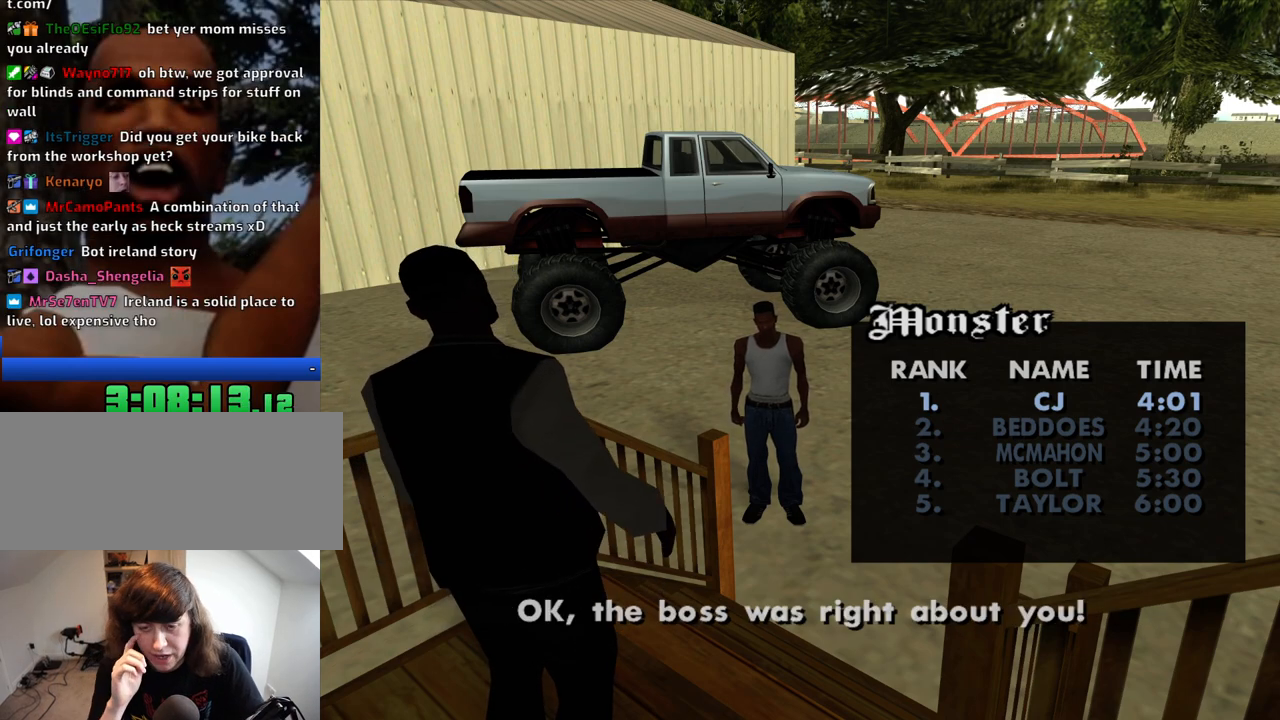
{"keys": [], "mouse": [], "events": []}
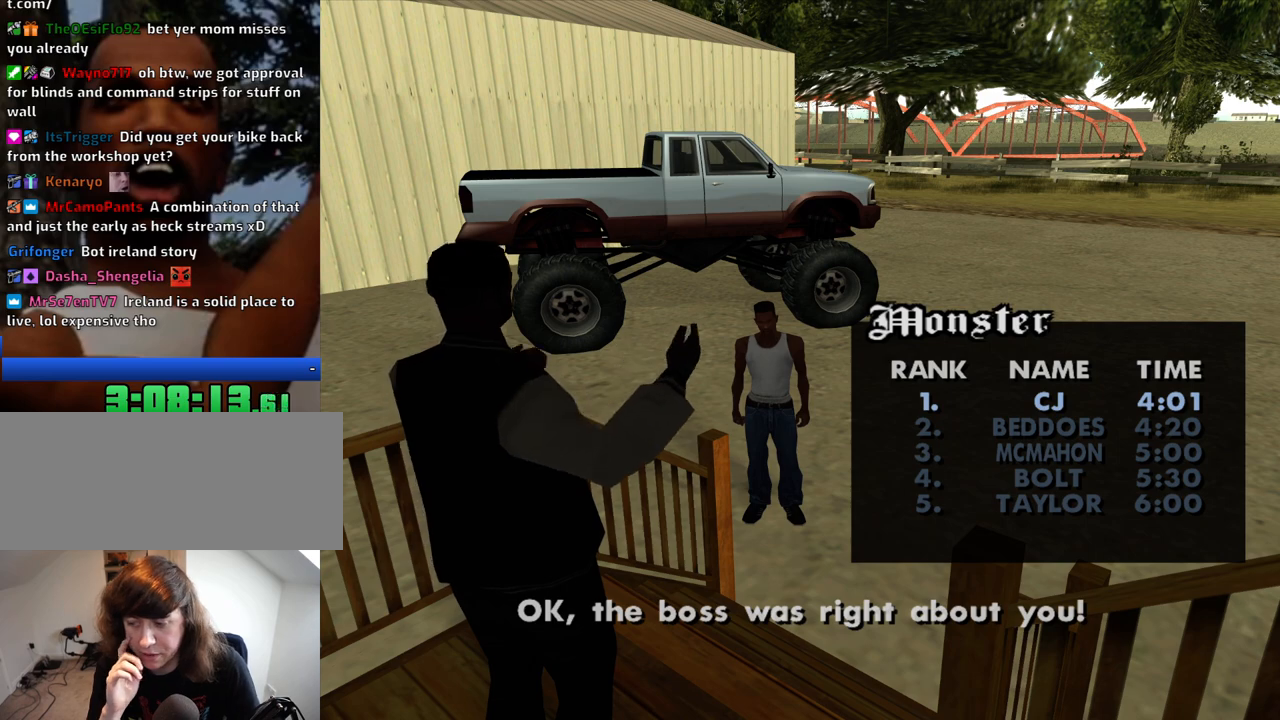
{"keys": [], "mouse": [], "events": []}
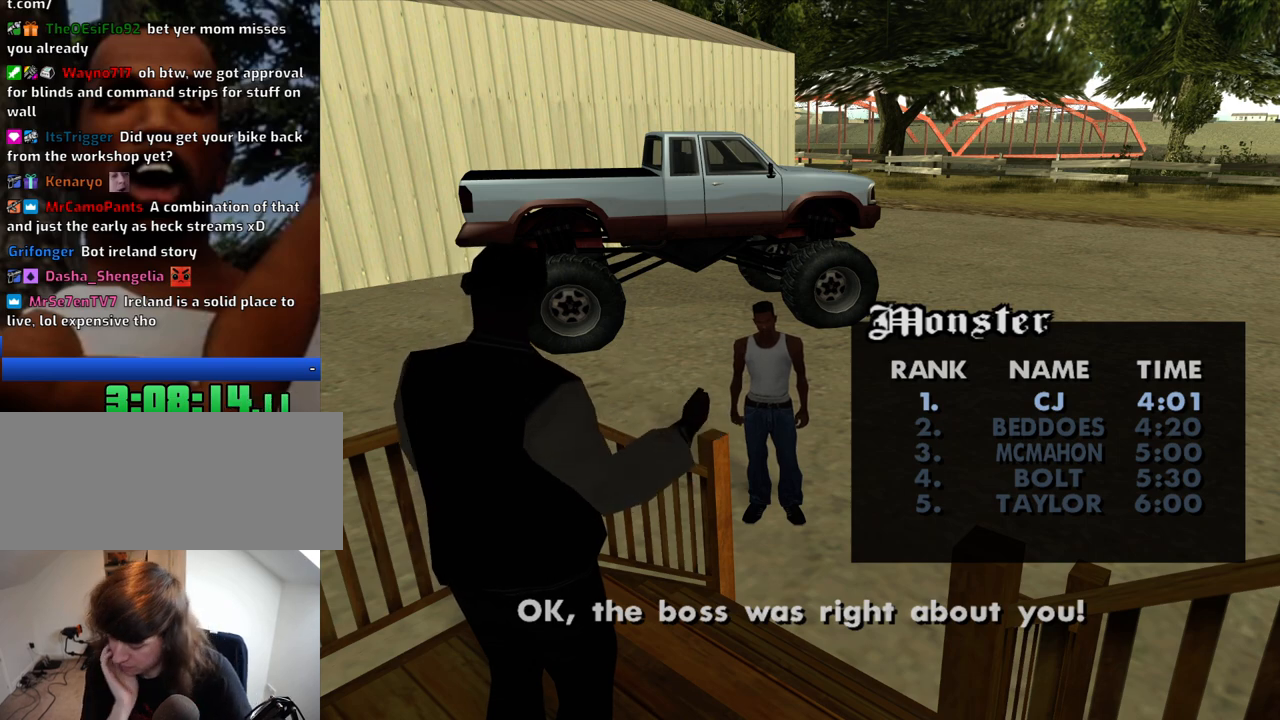
{"keys": [], "mouse": [], "events": []}
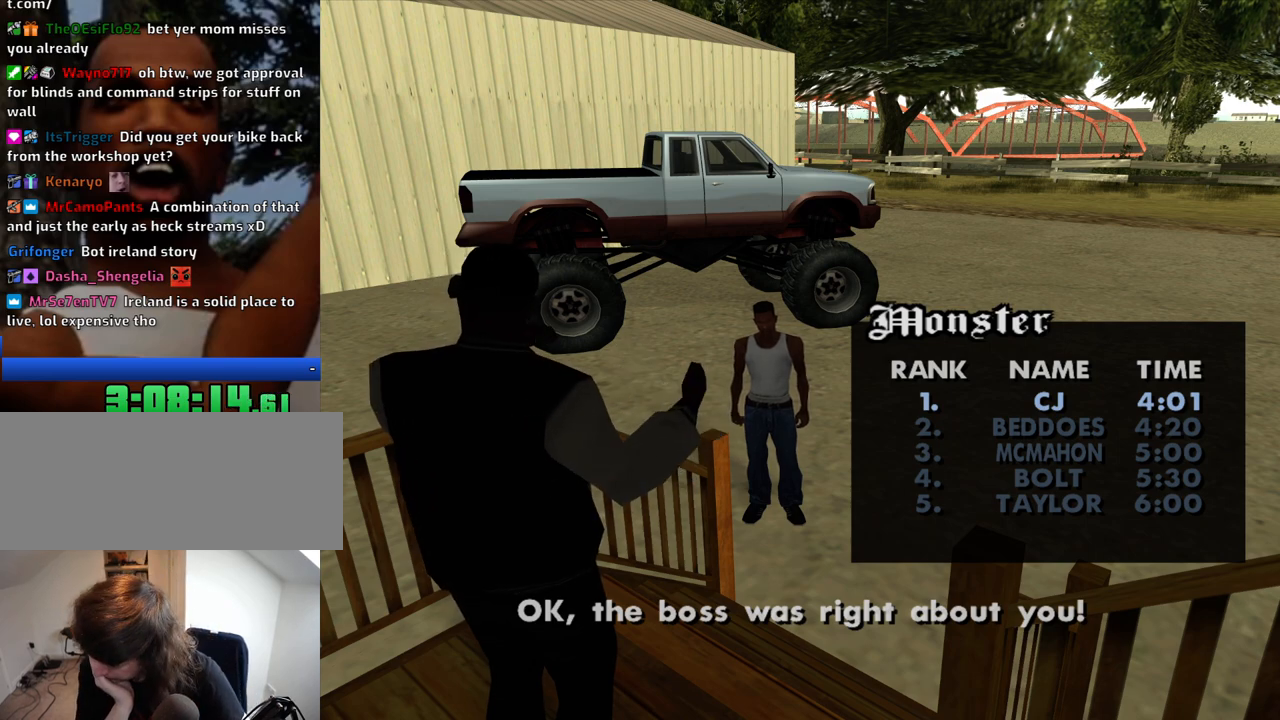
{"keys": [], "mouse": [], "events": []}
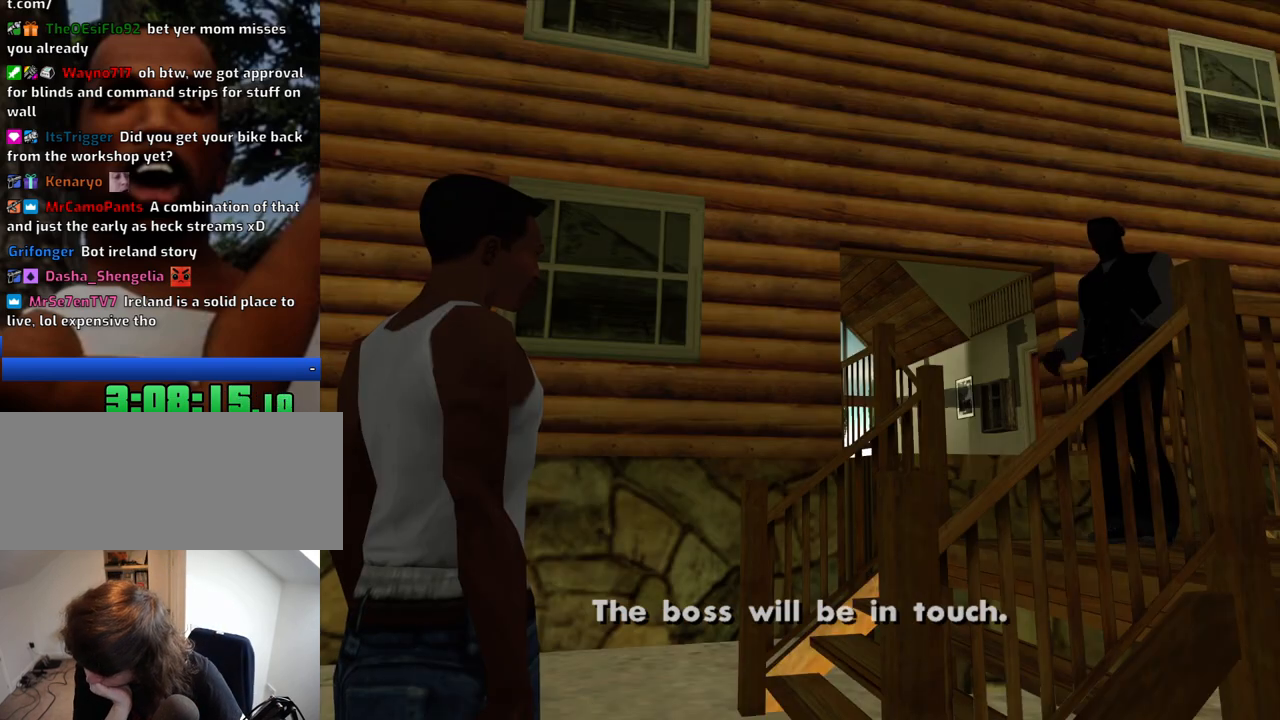
{"keys": [], "mouse": [], "events": []}
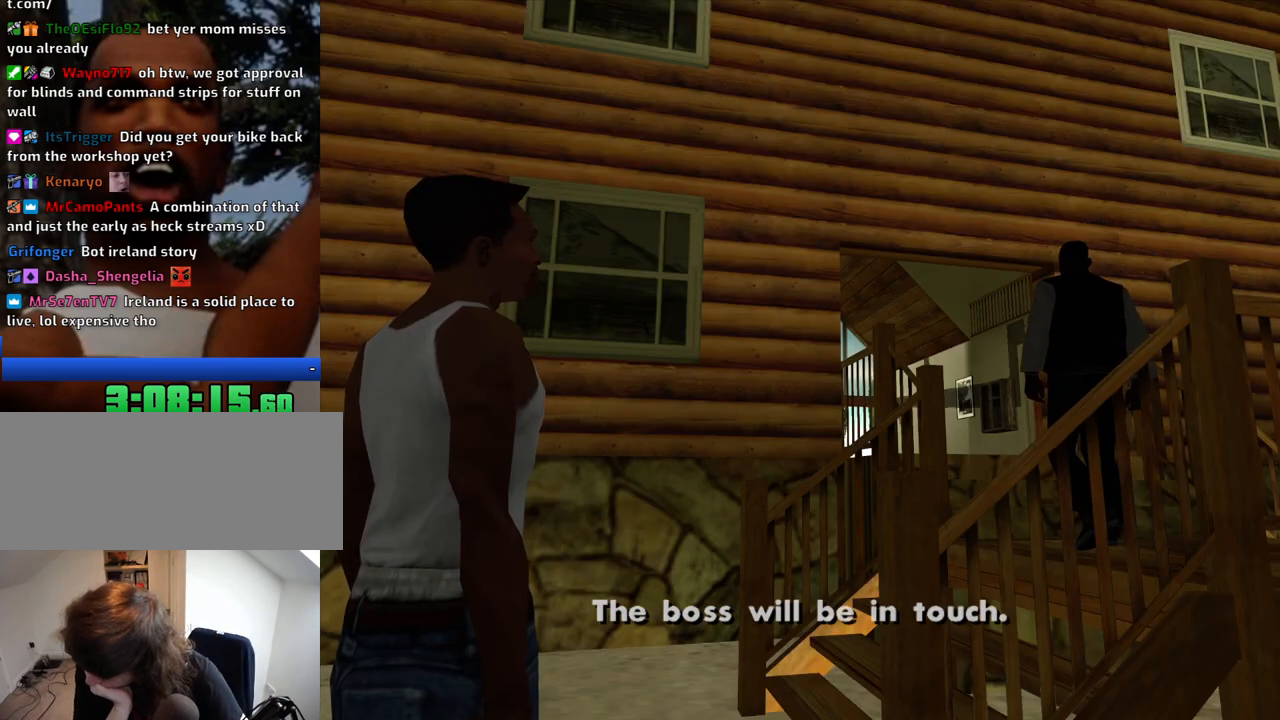
{"keys": [], "mouse": [], "events": []}
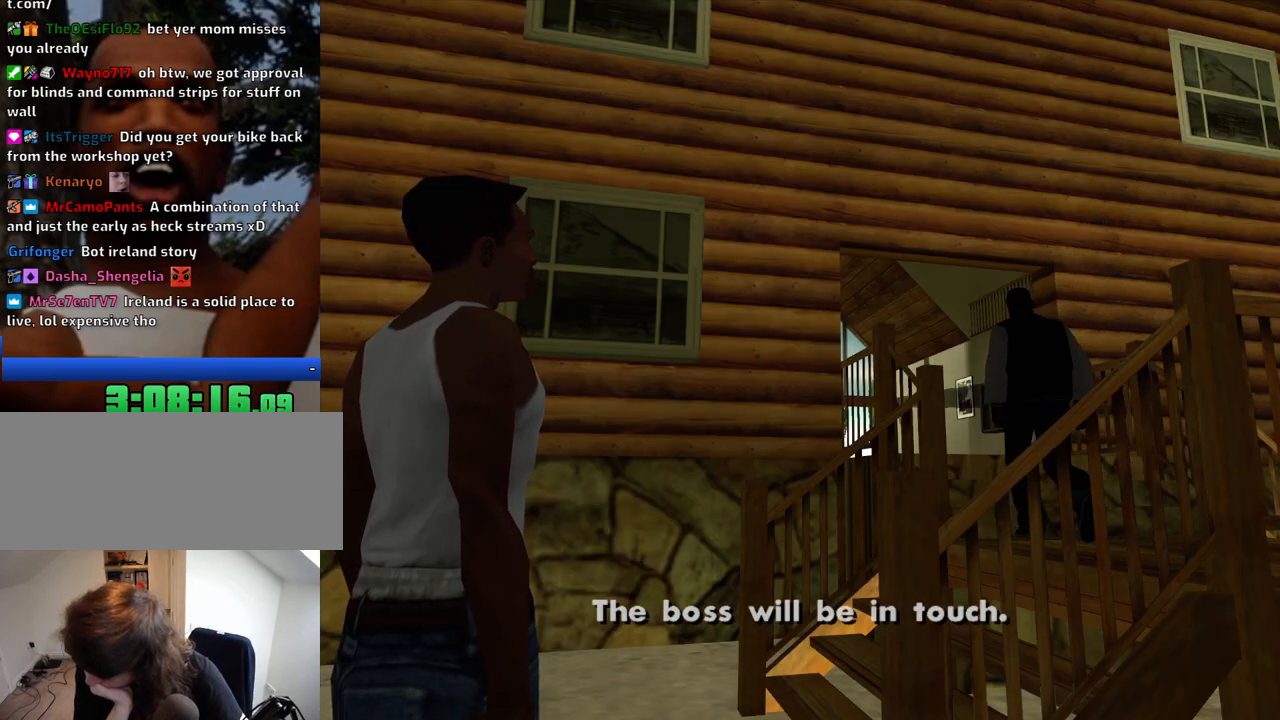
{"keys": [], "mouse": [], "events": []}
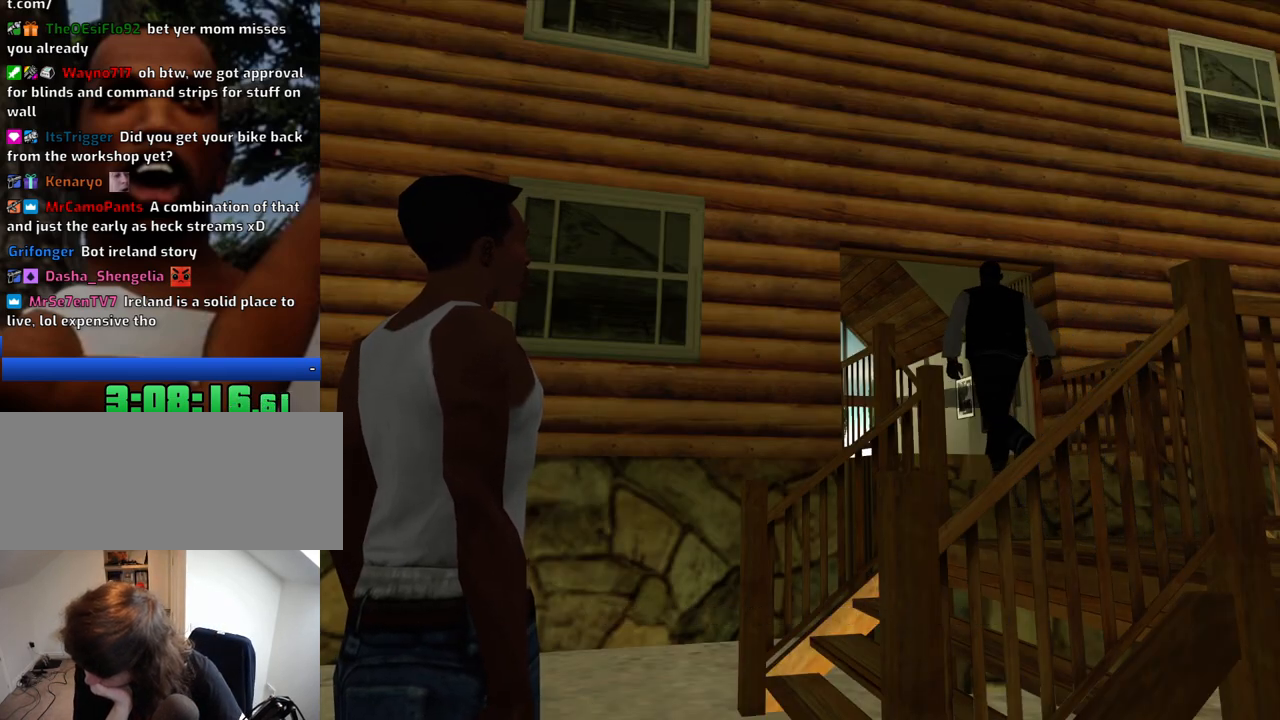
{"keys": [], "mouse": [], "events": []}
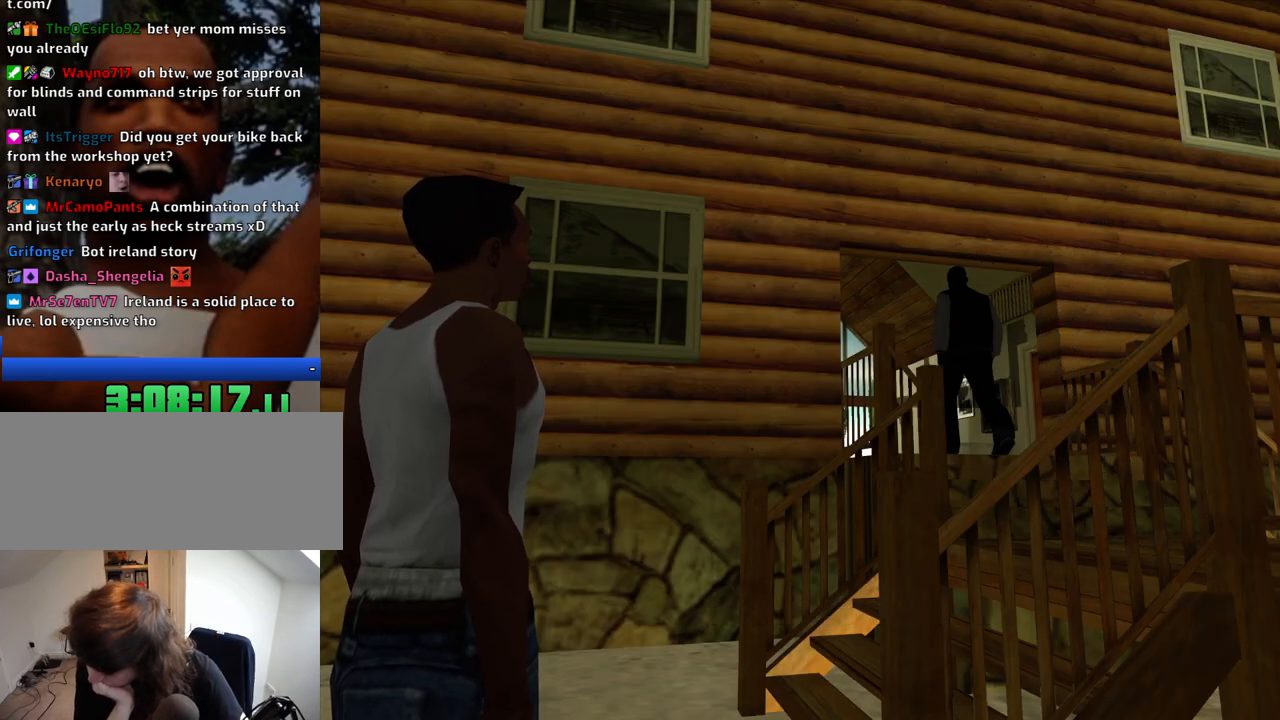
{"keys": ["space"], "mouse": [], "events": [[67, "w", "down"], [100, "d", "down"], [150, "w", "up"], [200, "space", "down"], [250, "d", "up"], [300, "space", "up"], [434, "space", "down"]]}
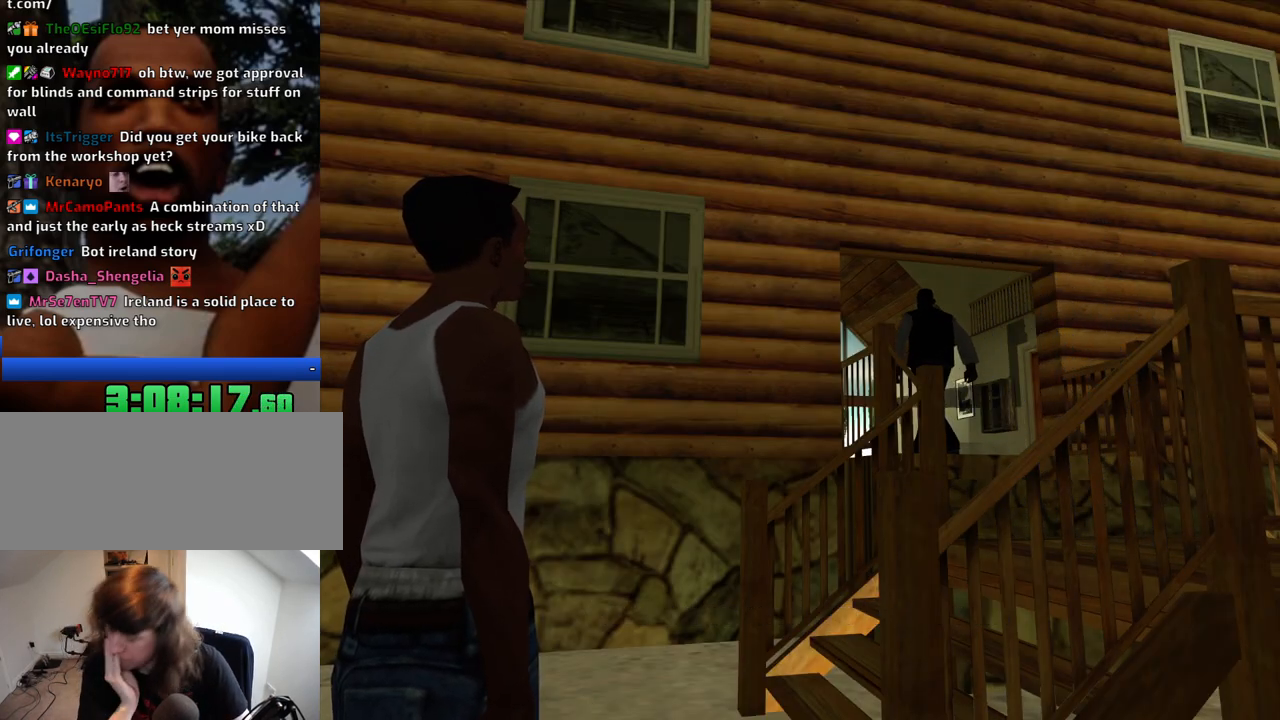
{"keys": [], "mouse": [], "events": [[84, "space", "up"]]}
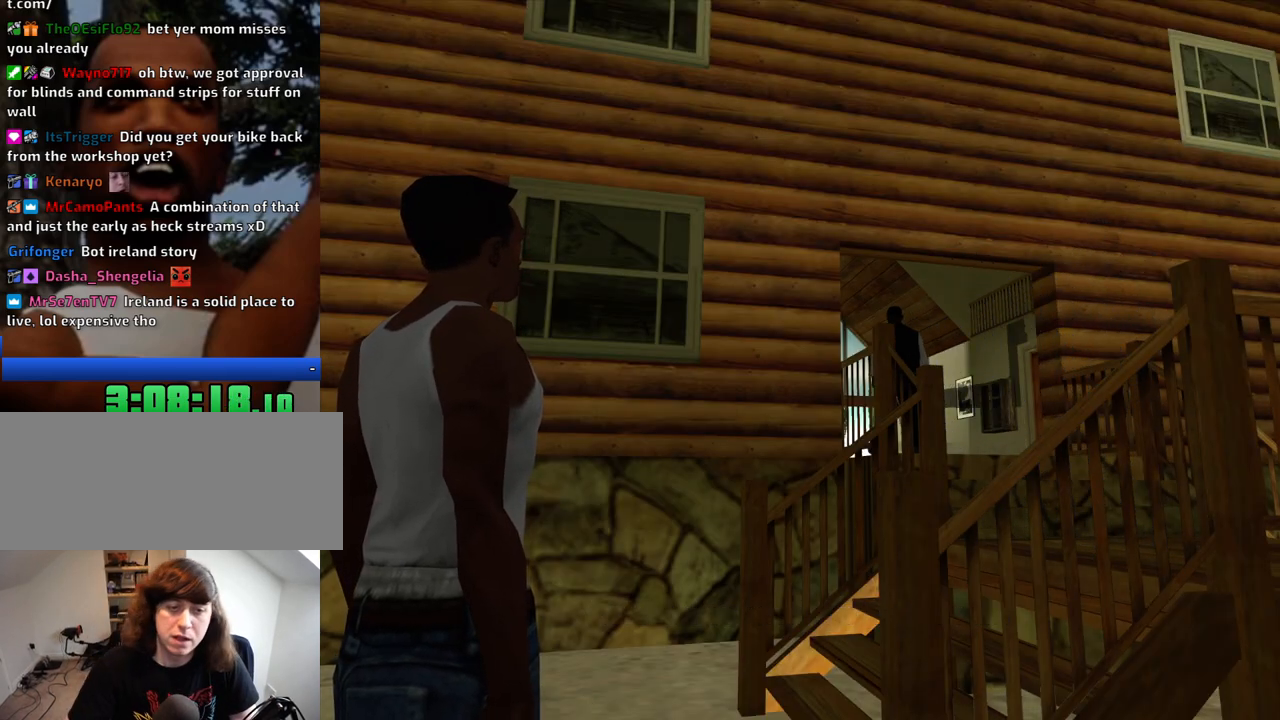
{"keys": ["space", "w"], "mouse": [], "events": [[367, "d", "down"], [417, "space", "down"], [467, "d", "up"], [467, "w", "down"]]}
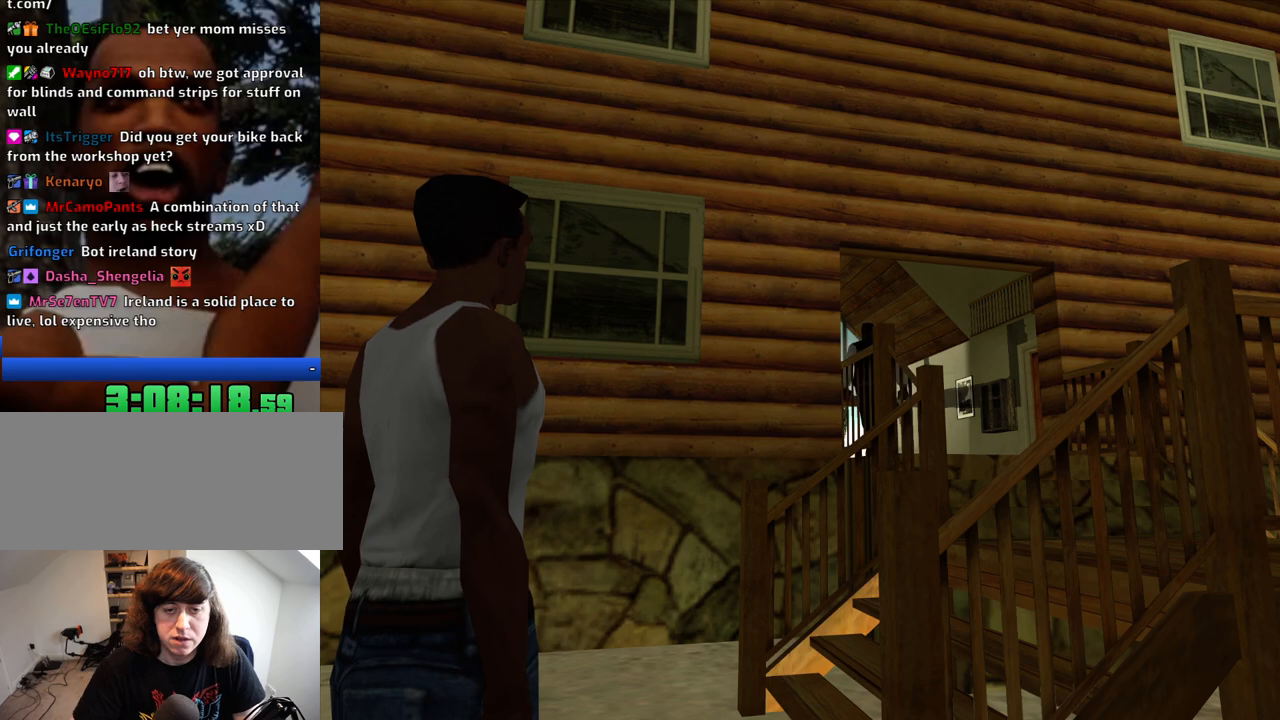
{"keys": ["w"], "mouse": [], "events": [[17, "a", "down"], [17, "space", "up"], [67, "a", "up"], [150, "space", "down"], [250, "space", "up"], [384, "space", "down"], [434, "space", "up"]]}
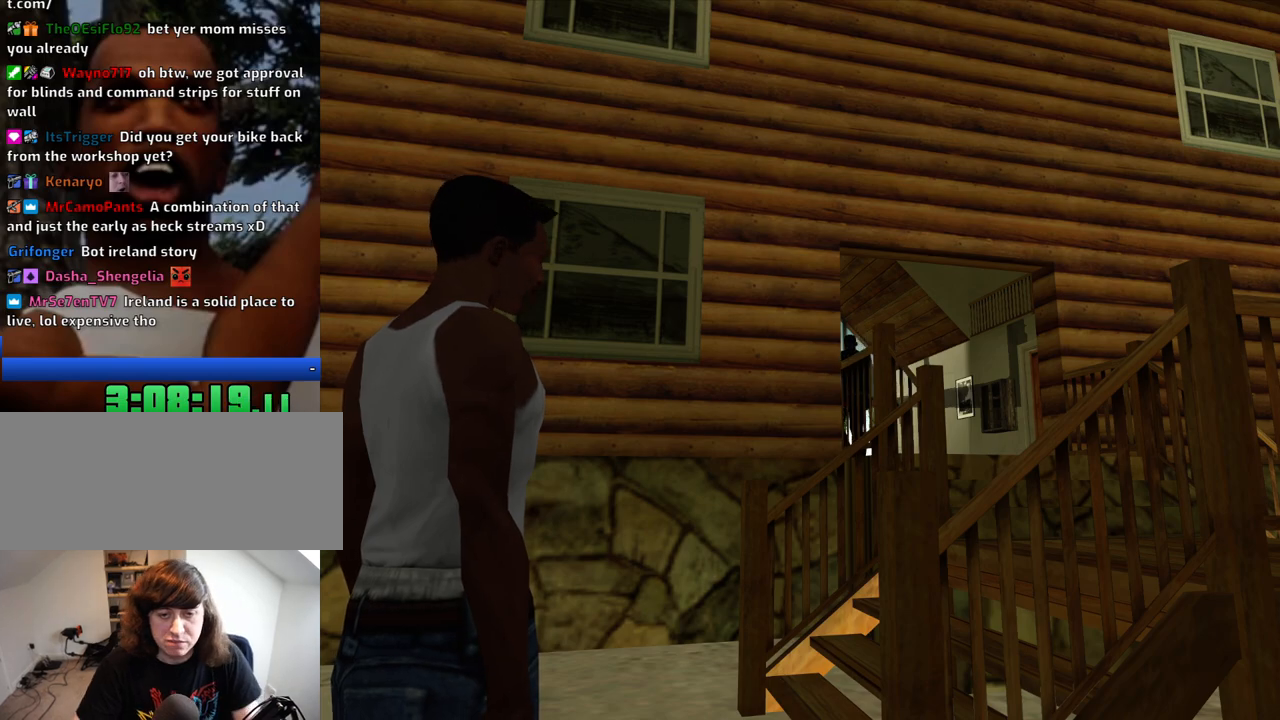
{"keys": ["space", "w"], "mouse": [], "events": [[34, "space", "down"], [117, "space", "up"], [267, "space", "down"], [367, "space", "up"], [450, "space", "down"]]}
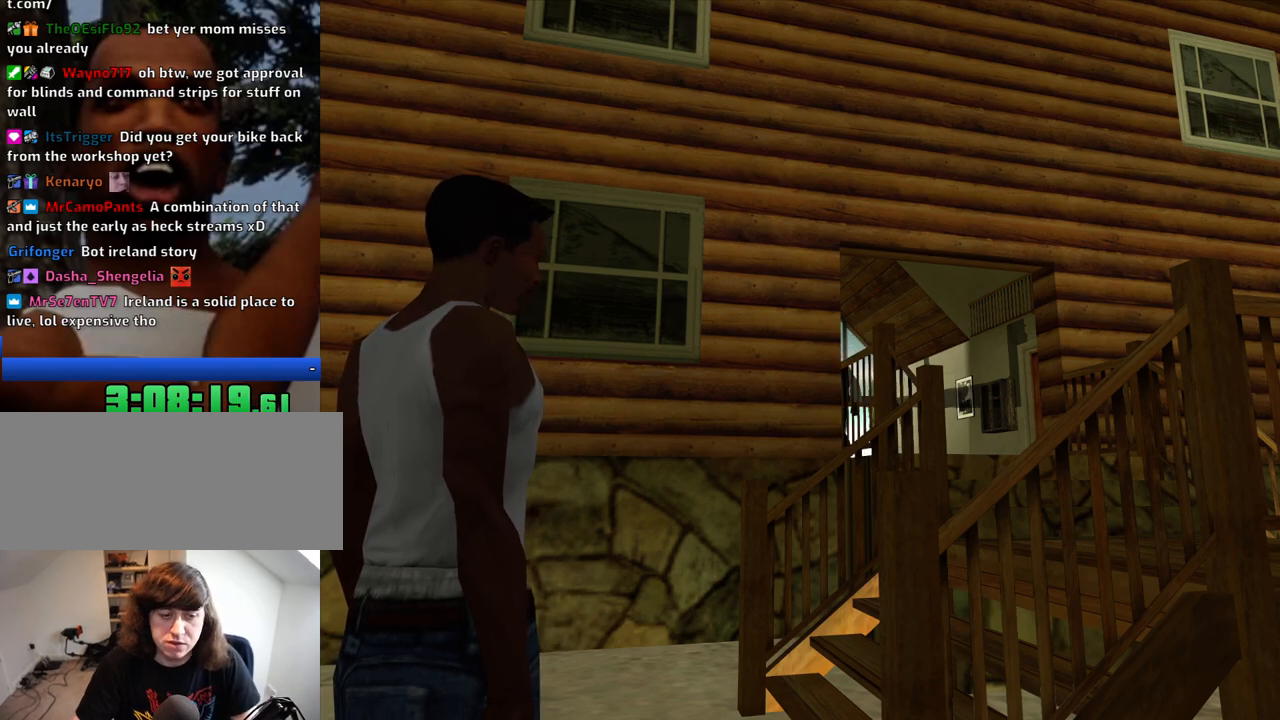
{"keys": ["space", "w"], "mouse": [], "events": [[50, "space", "up"], [184, "space", "down"], [284, "space", "up"], [367, "space", "down"]]}
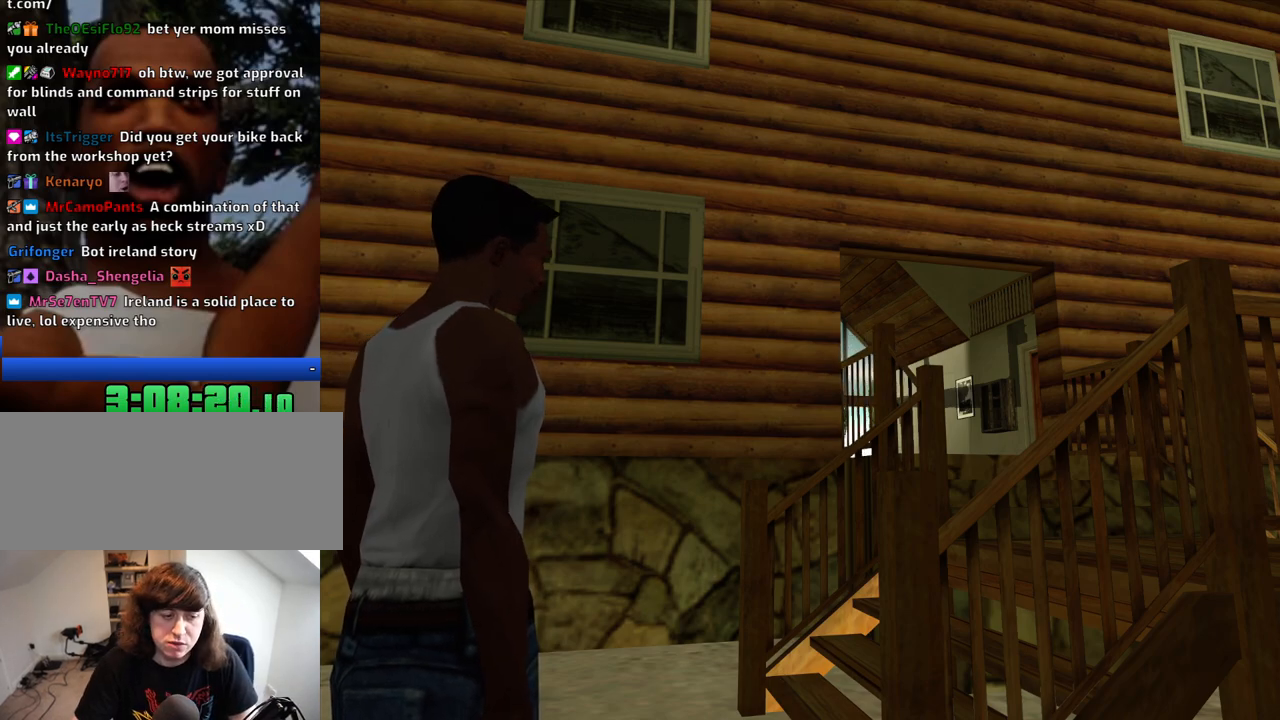
{"keys": ["w"], "mouse": [], "events": [[17, "space", "up"], [117, "space", "down"], [200, "space", "up"], [350, "space", "down"], [434, "space", "up"]]}